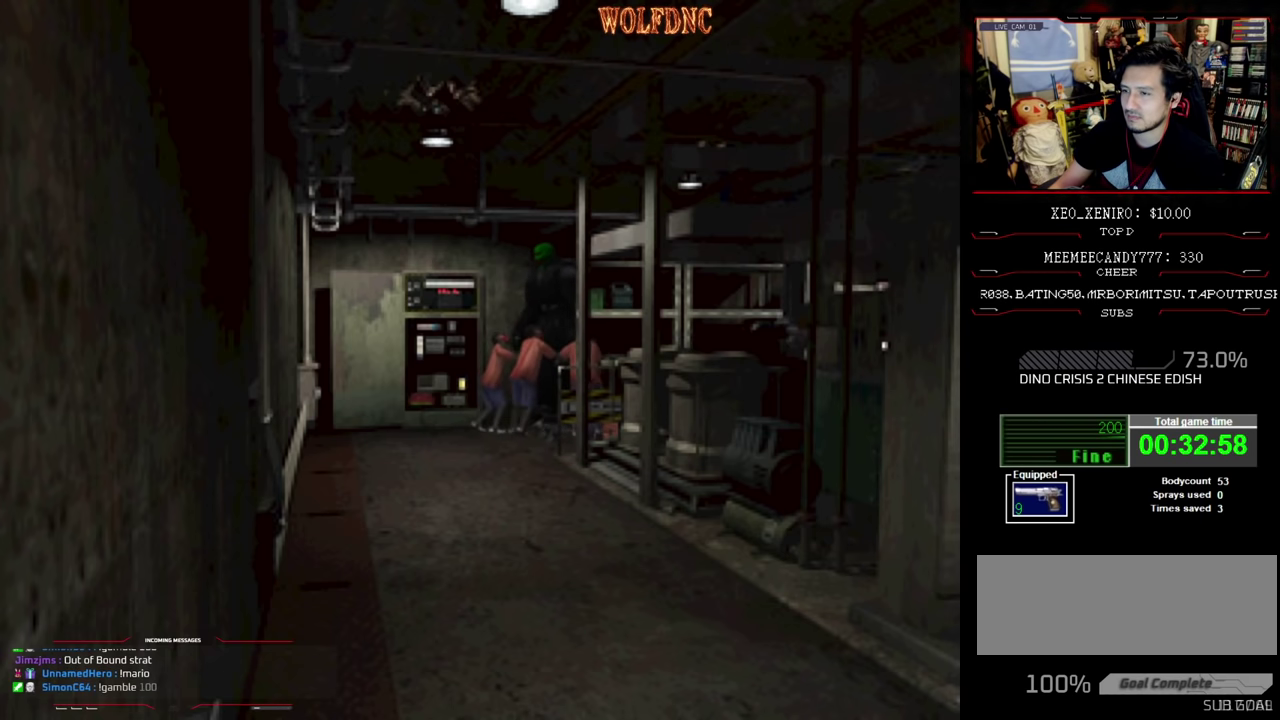
Gameplay with a controller (PlayStation layout); each line is a JSON object with the inputs held at the frame after it. "events" lists button and stick changes between this image and that frame as [ms after this image, input, new state], when the widget could be followed in between. Not read: L3 R3.
{"buttons": ["SQUARE", "DPAD_UP"], "events": [[84, "CROSS", "down"], [217, "CROSS", "up"], [300, "CROSS", "down"], [450, "CROSS", "up"]]}
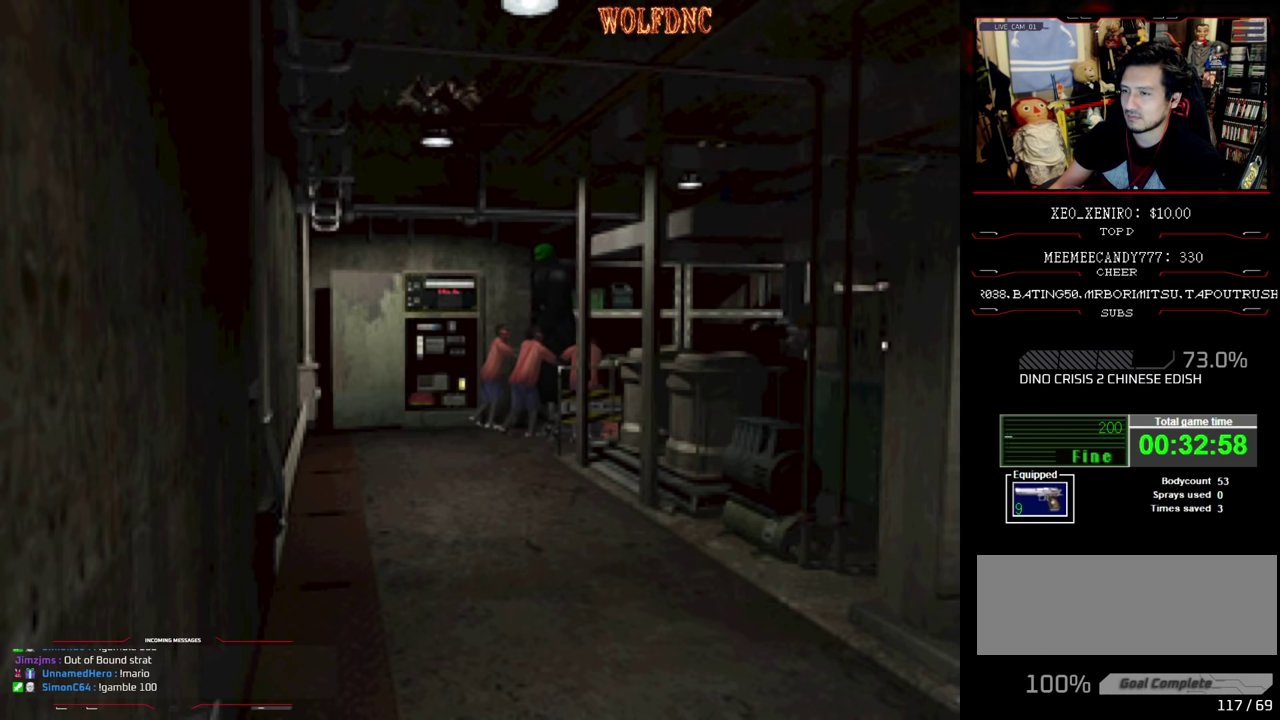
{"buttons": ["SQUARE", "DPAD_UP"], "events": [[50, "CROSS", "down"], [50, "DPAD_LEFT", "down"], [184, "CROSS", "up"], [234, "DPAD_LEFT", "up"], [284, "CROSS", "down"], [417, "CROSS", "up"]]}
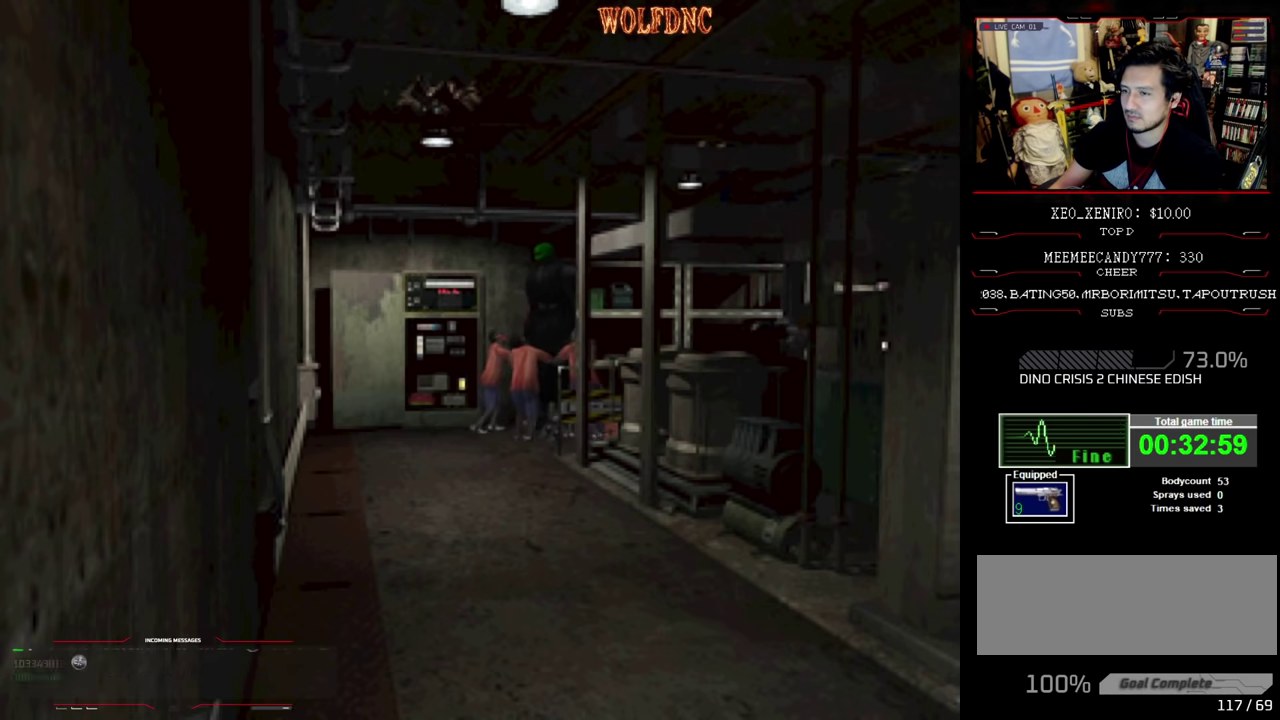
{"buttons": ["CROSS", "SQUARE", "DPAD_UP"], "events": [[17, "CROSS", "down"], [150, "CROSS", "up"], [200, "CROSS", "down"], [334, "CROSS", "up"], [434, "CROSS", "down"]]}
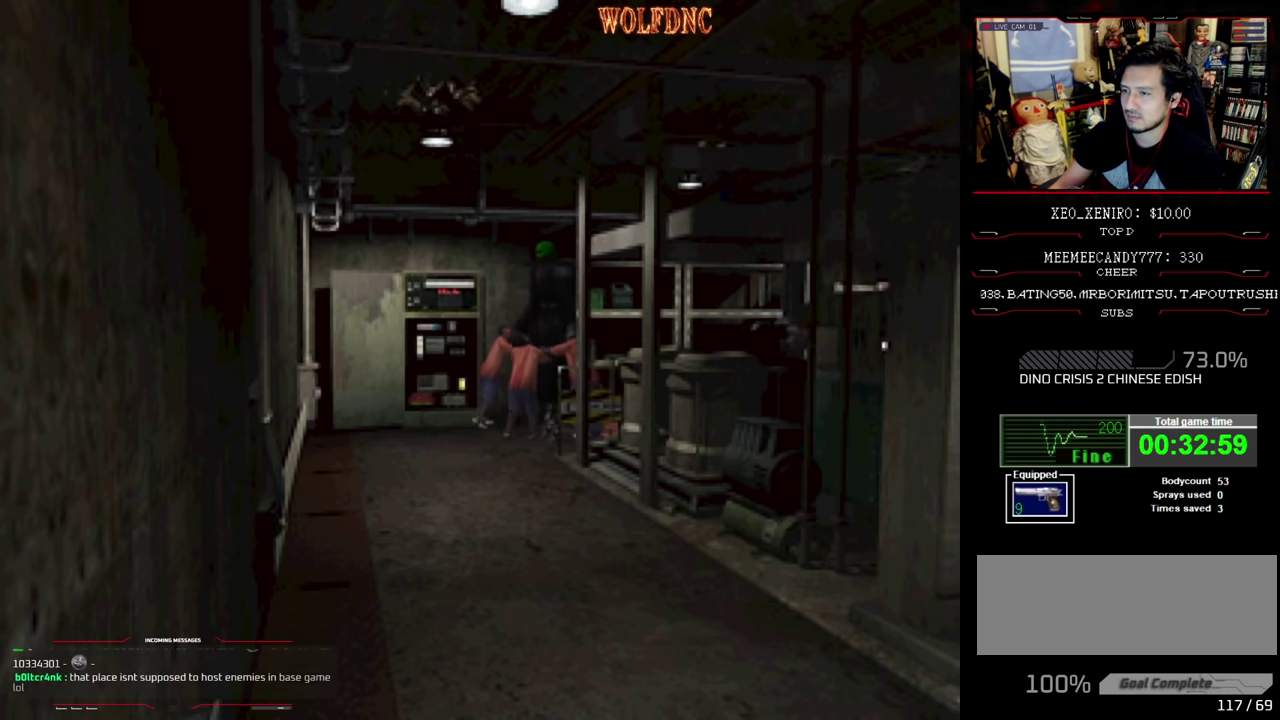
{"buttons": ["CROSS", "SQUARE", "DPAD_UP"], "events": [[67, "CROSS", "up"], [167, "CROSS", "down"], [300, "CROSS", "up"], [300, "DPAD_RIGHT", "down"], [400, "CROSS", "down"], [450, "DPAD_RIGHT", "up"]]}
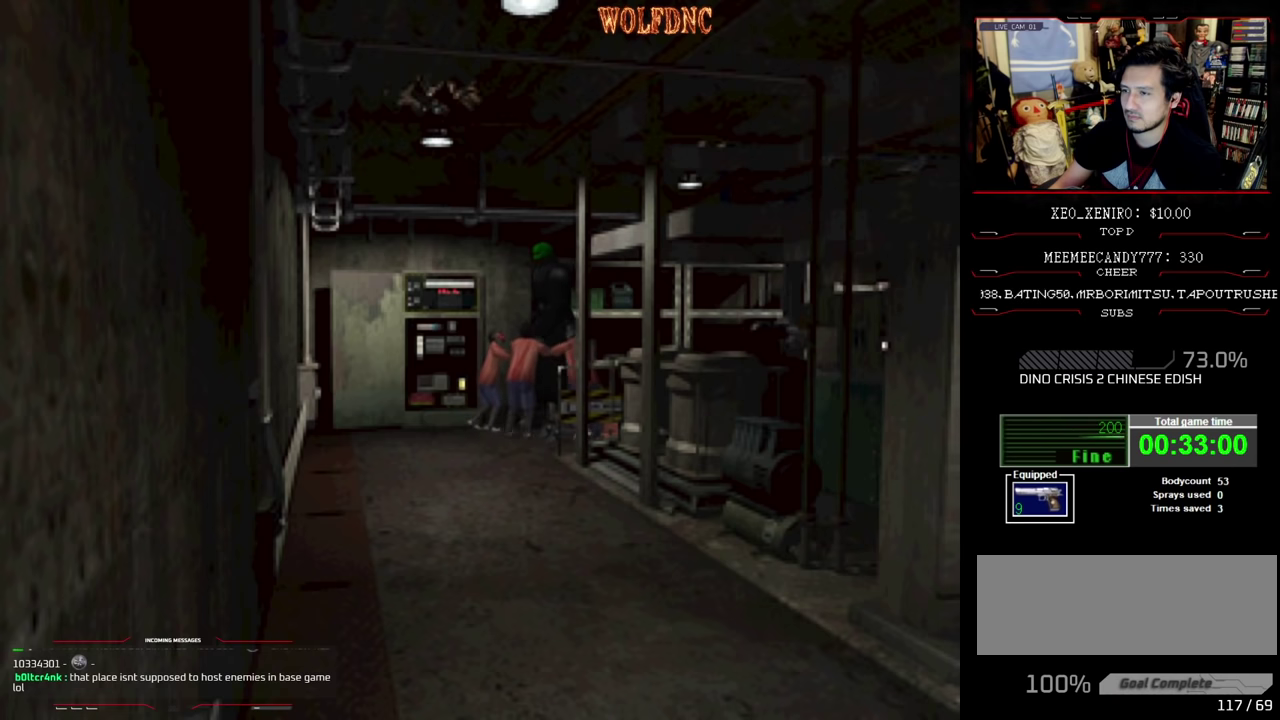
{"buttons": ["CROSS", "SQUARE", "DPAD_UP", "DPAD_LEFT"], "events": [[50, "CROSS", "up"], [134, "CROSS", "down"], [234, "DPAD_RIGHT", "down"], [284, "CROSS", "up"], [367, "CROSS", "down"], [367, "DPAD_RIGHT", "up"], [417, "DPAD_LEFT", "down"]]}
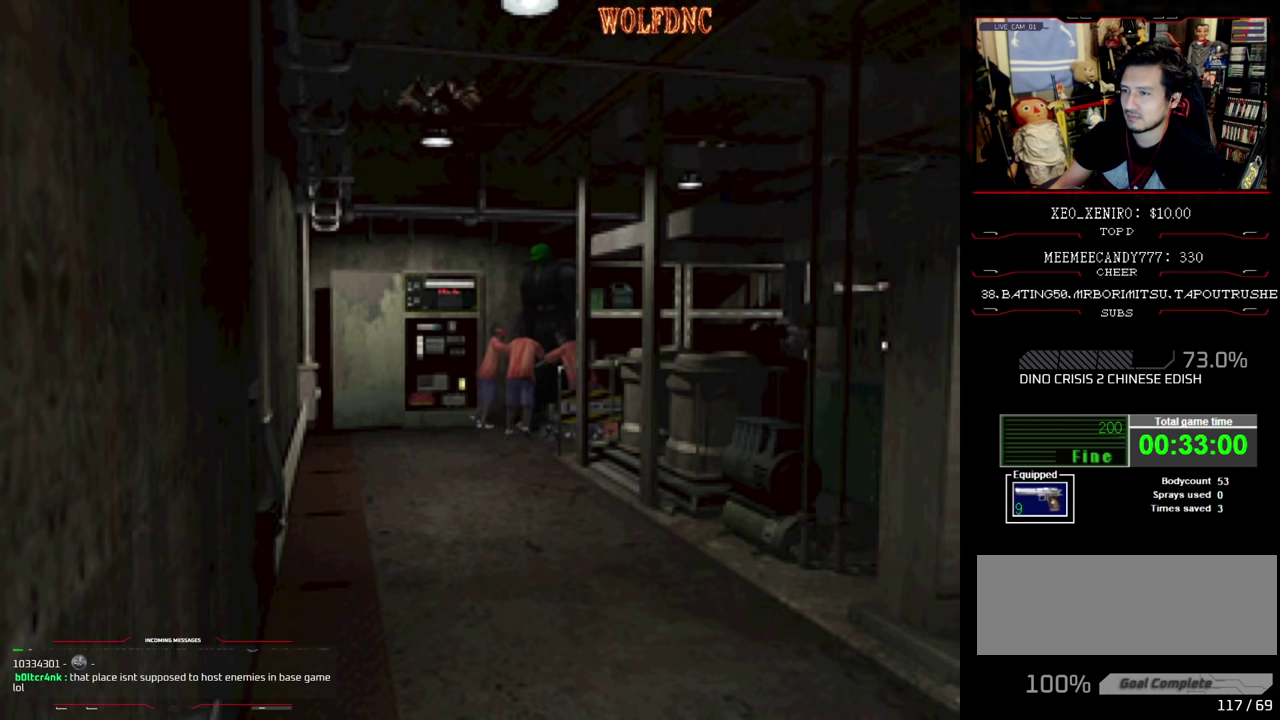
{"buttons": ["CROSS", "SQUARE", "DPAD_UP"], "events": [[17, "CROSS", "up"], [200, "CROSS", "down"], [334, "CROSS", "up"], [384, "CROSS", "down"], [484, "DPAD_LEFT", "up"]]}
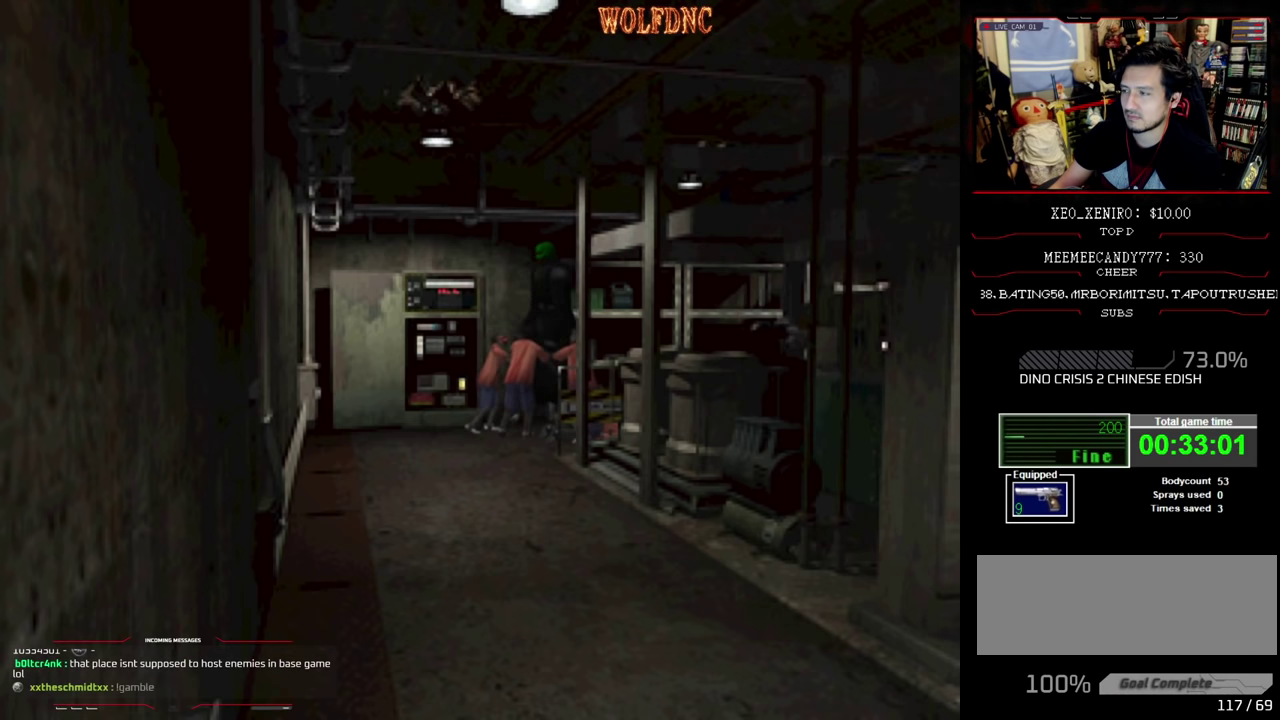
{"buttons": ["CROSS", "SQUARE", "DPAD_UP"], "events": [[217, "CROSS", "up"], [317, "CROSS", "down"], [450, "CROSS", "up"], [500, "CROSS", "down"]]}
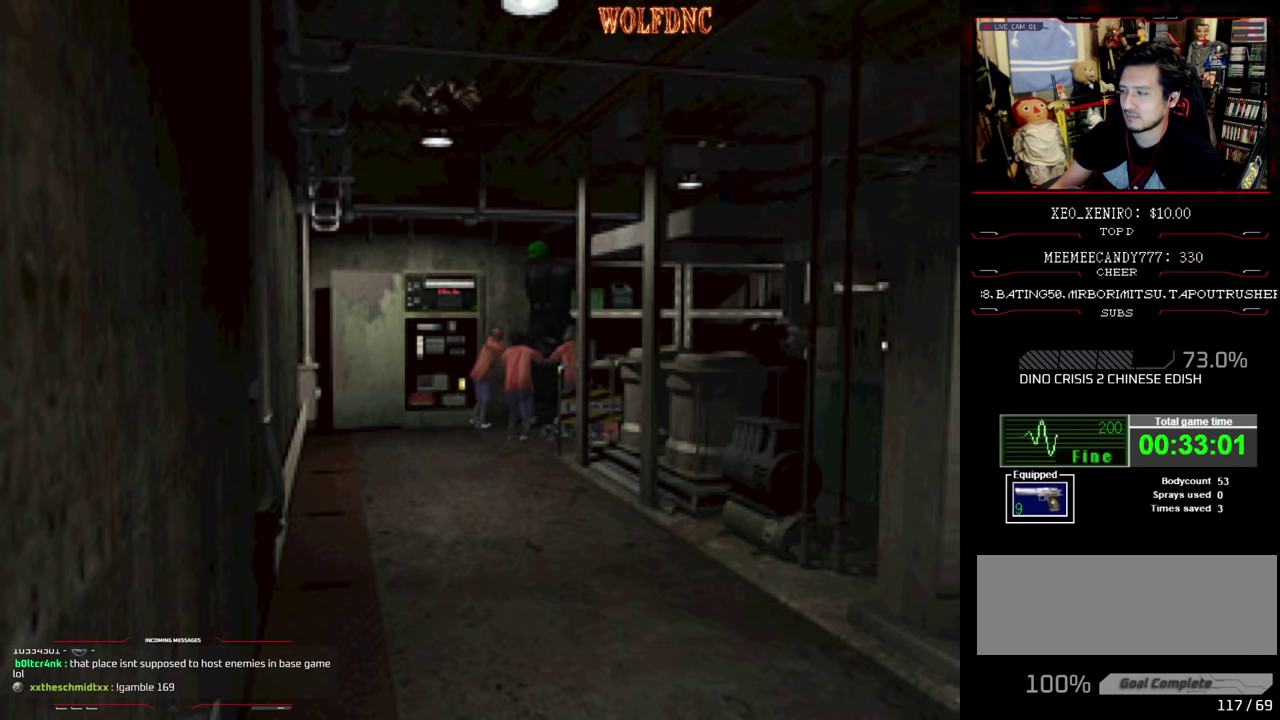
{"buttons": ["CROSS", "SQUARE", "DPAD_UP", "DPAD_LEFT"], "events": [[134, "CROSS", "up"], [184, "DPAD_LEFT", "down"], [234, "CROSS", "down"], [334, "CROSS", "up"], [417, "CROSS", "down"]]}
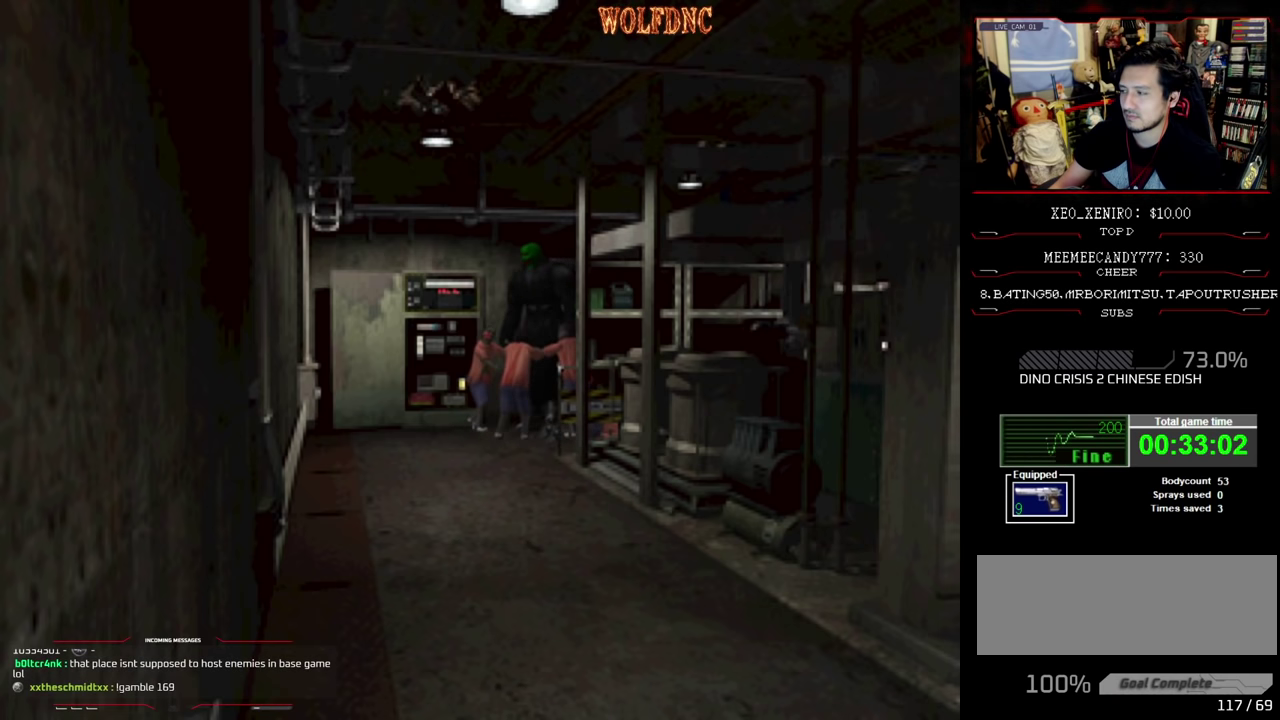
{"buttons": ["CROSS", "SQUARE", "DPAD_UP"], "events": [[17, "CROSS", "up"], [100, "CROSS", "down"], [150, "DPAD_LEFT", "up"], [250, "CROSS", "up"], [300, "CROSS", "down"], [434, "CROSS", "up"], [484, "CROSS", "down"]]}
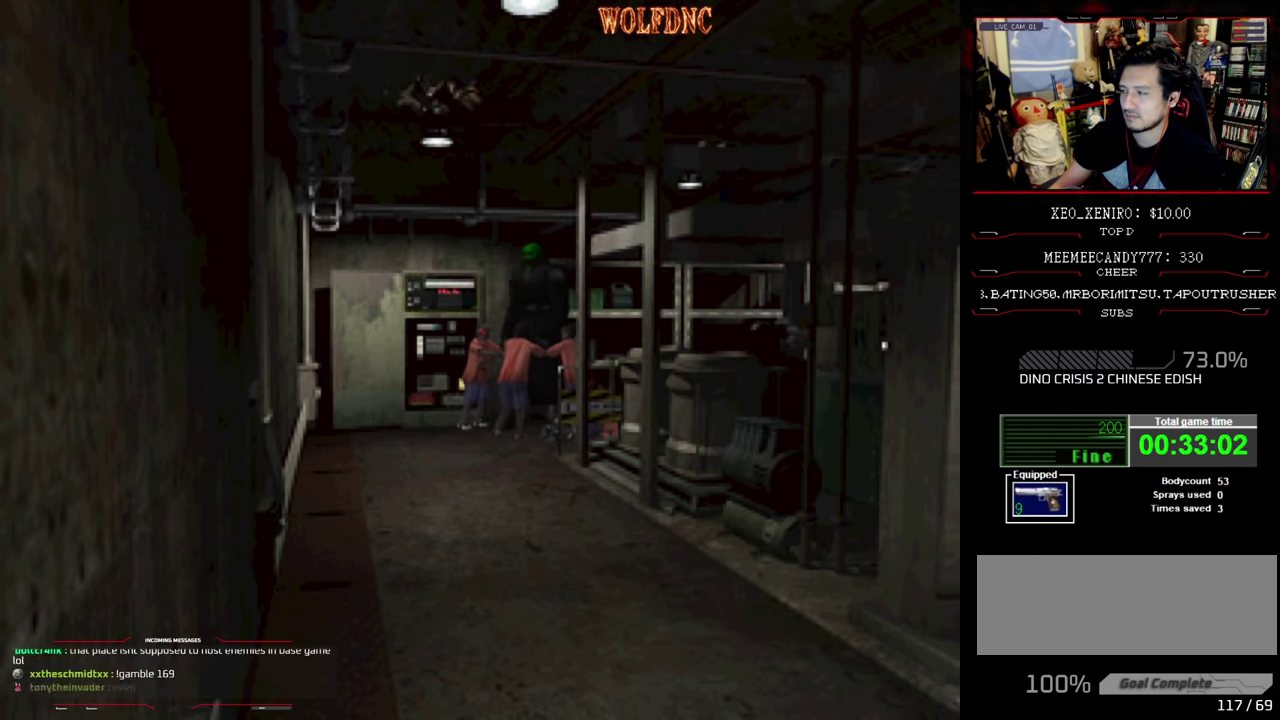
{"buttons": ["SQUARE", "DPAD_UP"], "events": [[67, "DPAD_RIGHT", "down"], [117, "CROSS", "up"], [167, "CROSS", "down"], [350, "DPAD_RIGHT", "up"], [500, "CROSS", "up"]]}
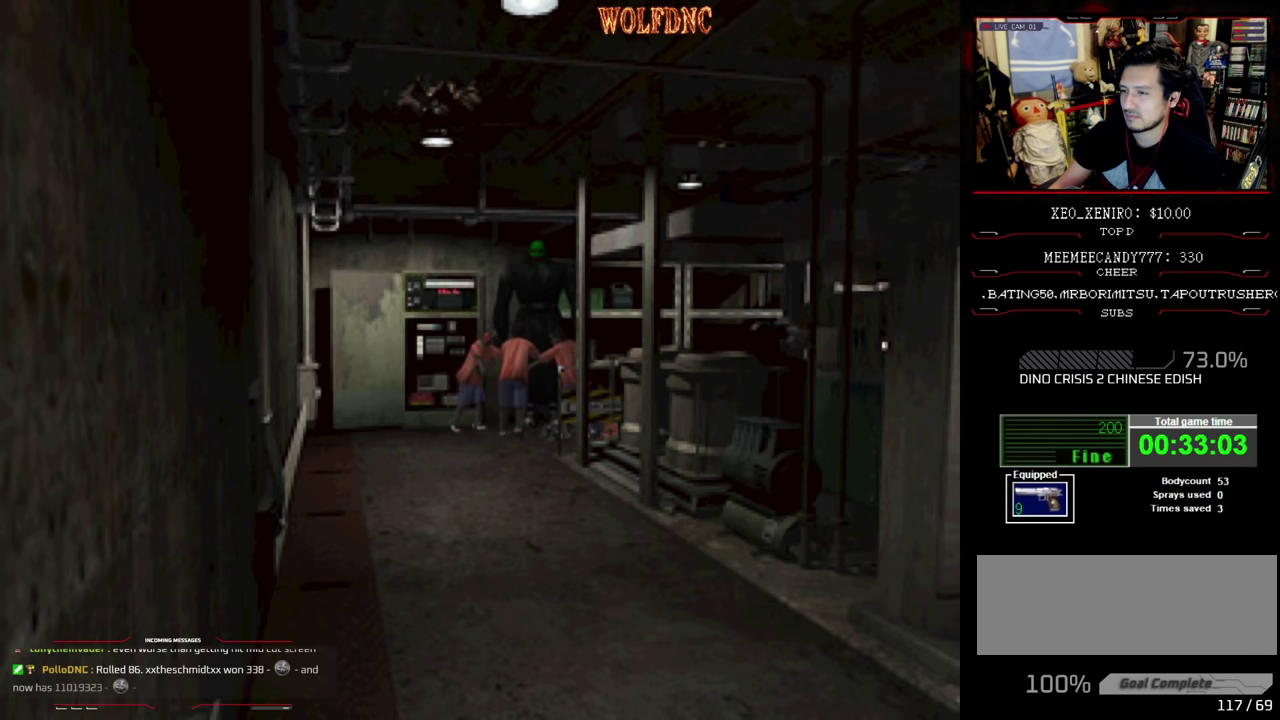
{"buttons": ["SQUARE", "DPAD_UP"], "events": [[50, "CROSS", "down"], [184, "CROSS", "up"], [234, "DPAD_RIGHT", "down"], [284, "CROSS", "down"], [367, "CROSS", "up"], [467, "DPAD_RIGHT", "up"]]}
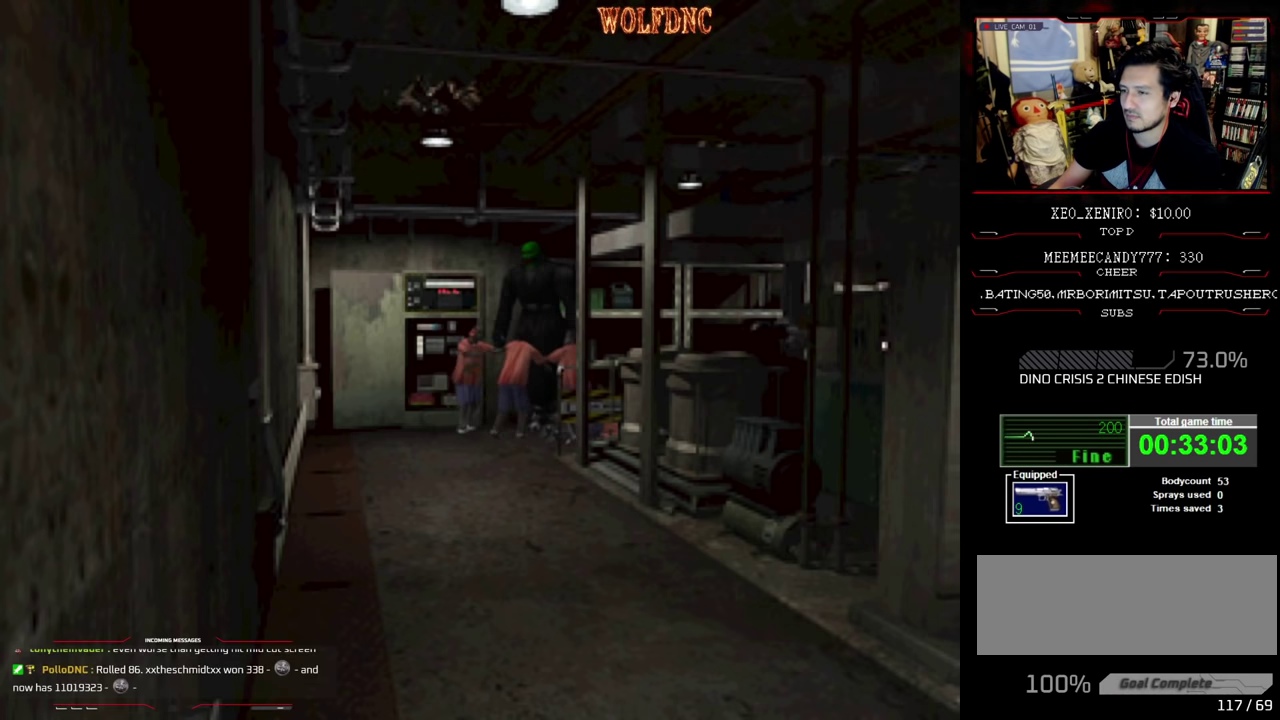
{"buttons": ["SQUARE", "DPAD_UP", "DPAD_LEFT"], "events": [[100, "CROSS", "down"], [434, "DPAD_LEFT", "down"], [484, "CROSS", "up"]]}
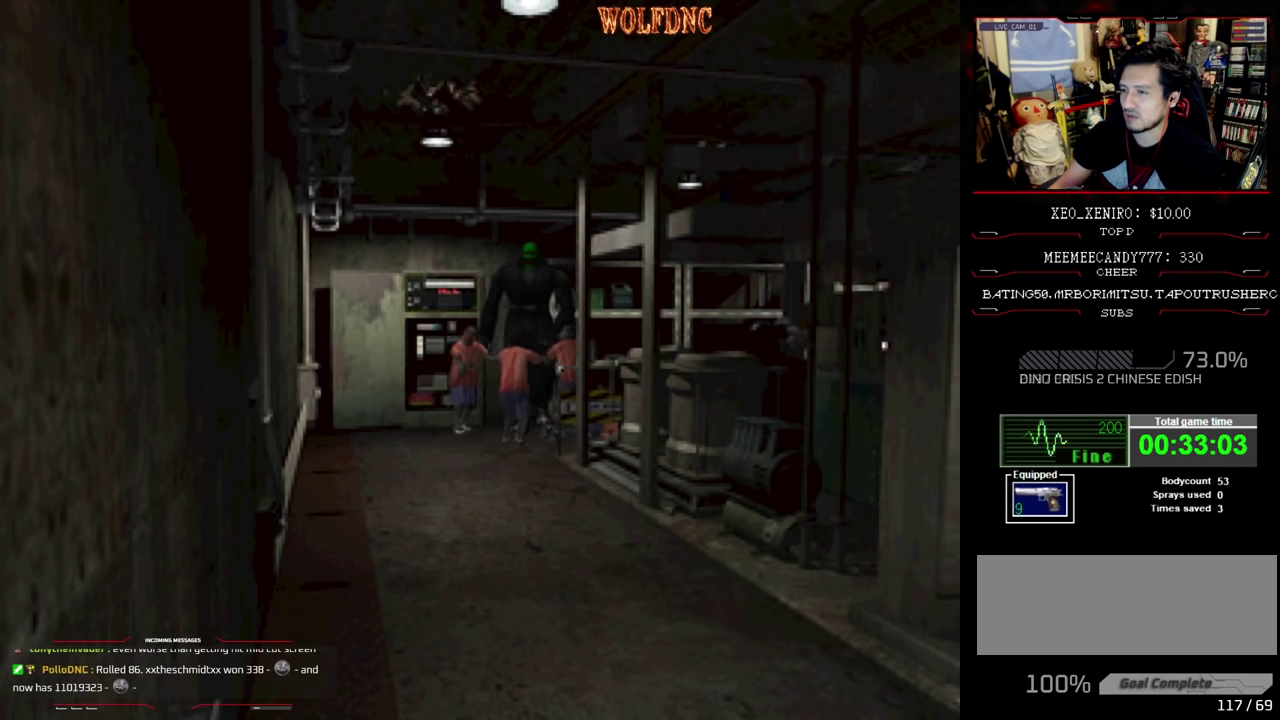
{"buttons": ["SQUARE", "DPAD_UP", "DPAD_RIGHT"], "events": [[117, "CROSS", "down"], [217, "CROSS", "up"], [267, "DPAD_LEFT", "up"], [300, "CROSS", "down"], [350, "DPAD_RIGHT", "down"], [450, "CROSS", "up"]]}
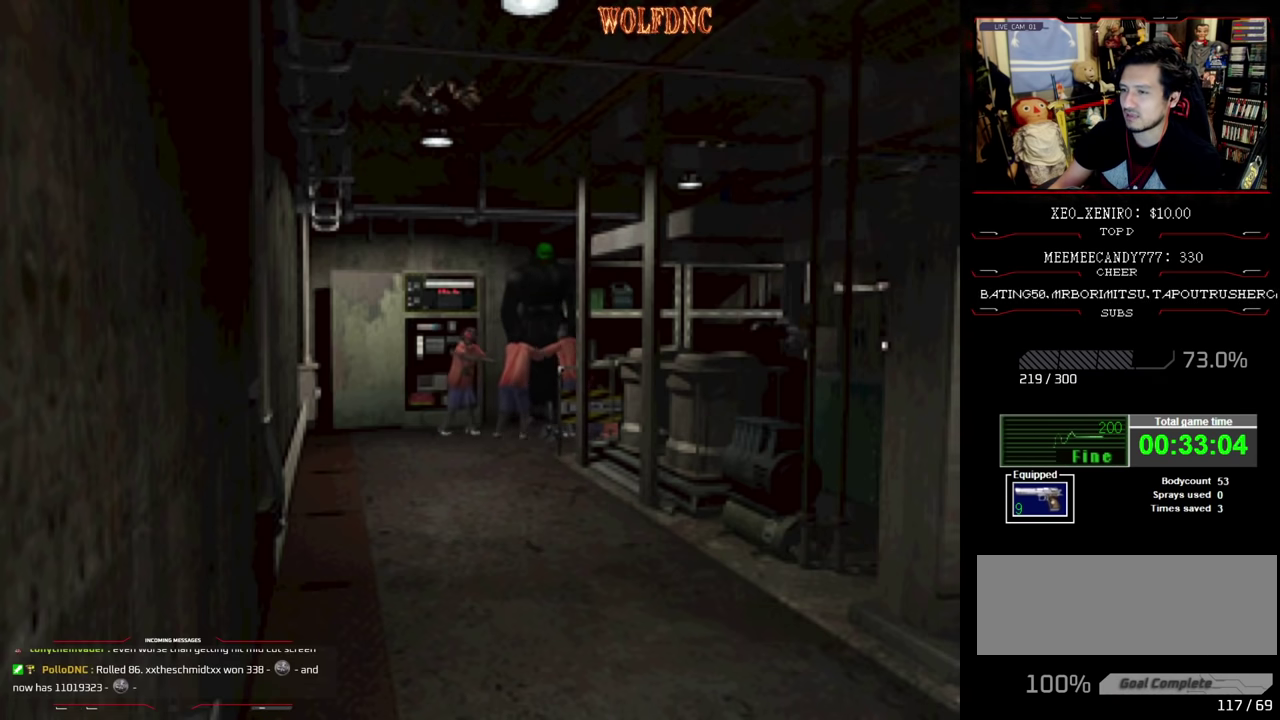
{"buttons": ["CROSS", "SQUARE", "DPAD_UP"], "events": [[50, "CROSS", "down"], [84, "DPAD_RIGHT", "up"], [184, "CROSS", "up"], [234, "CROSS", "down"], [367, "CROSS", "up"], [450, "CROSS", "down"]]}
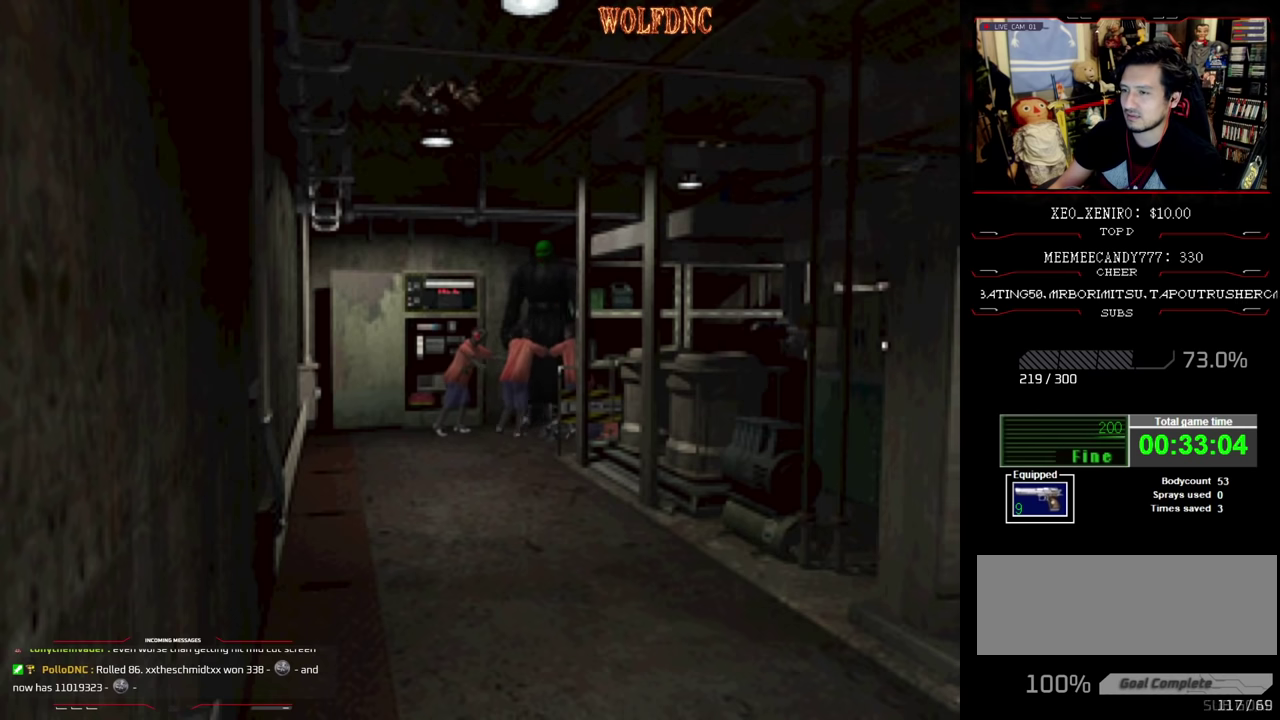
{"buttons": ["CROSS", "SQUARE", "DPAD_UP"], "events": [[67, "CROSS", "up"], [150, "CROSS", "down"], [250, "CROSS", "up"], [300, "CROSS", "down"], [434, "CROSS", "up"], [484, "CROSS", "down"]]}
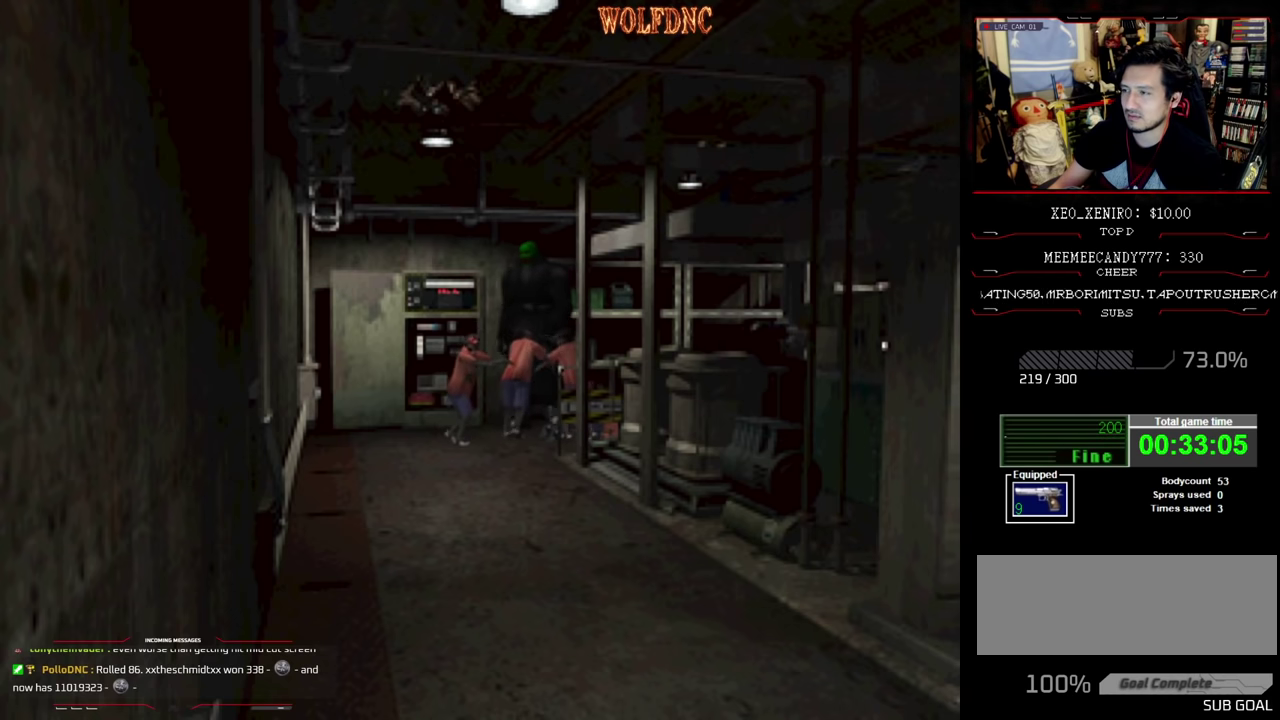
{"buttons": ["CROSS", "SQUARE", "DPAD_UP"], "events": [[67, "CROSS", "up"], [217, "CROSS", "down"]]}
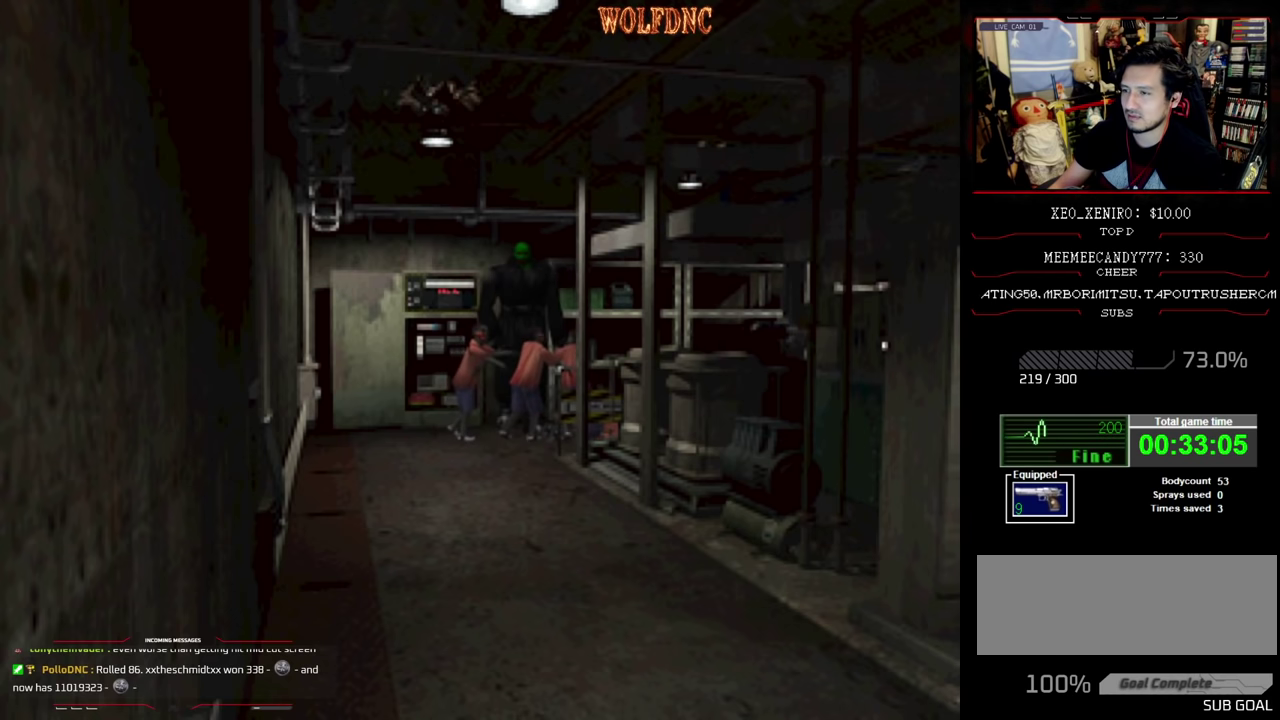
{"buttons": ["CROSS", "SQUARE", "DPAD_UP"], "events": [[184, "CROSS", "up"], [284, "CROSS", "down"], [417, "CROSS", "up"], [467, "CROSS", "down"]]}
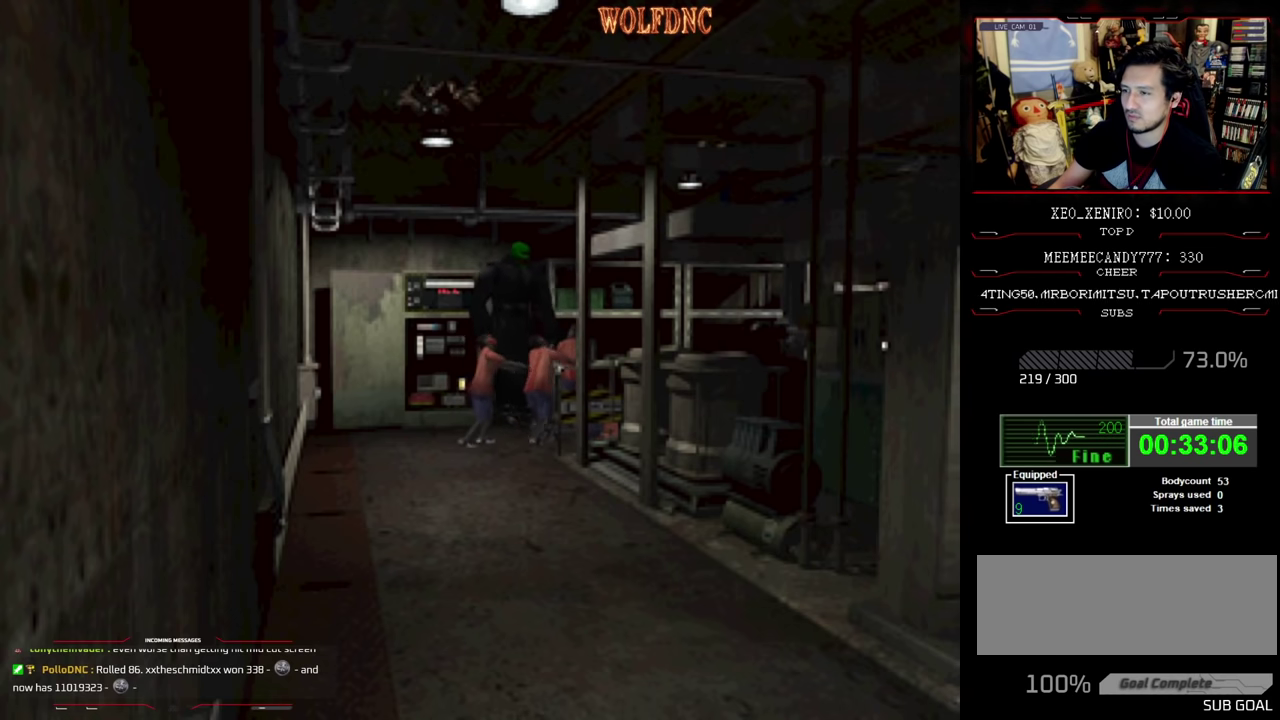
{"buttons": ["CROSS", "SQUARE", "DPAD_UP"], "events": [[100, "CROSS", "up"], [150, "CROSS", "down"], [434, "CROSS", "up"], [484, "CROSS", "down"]]}
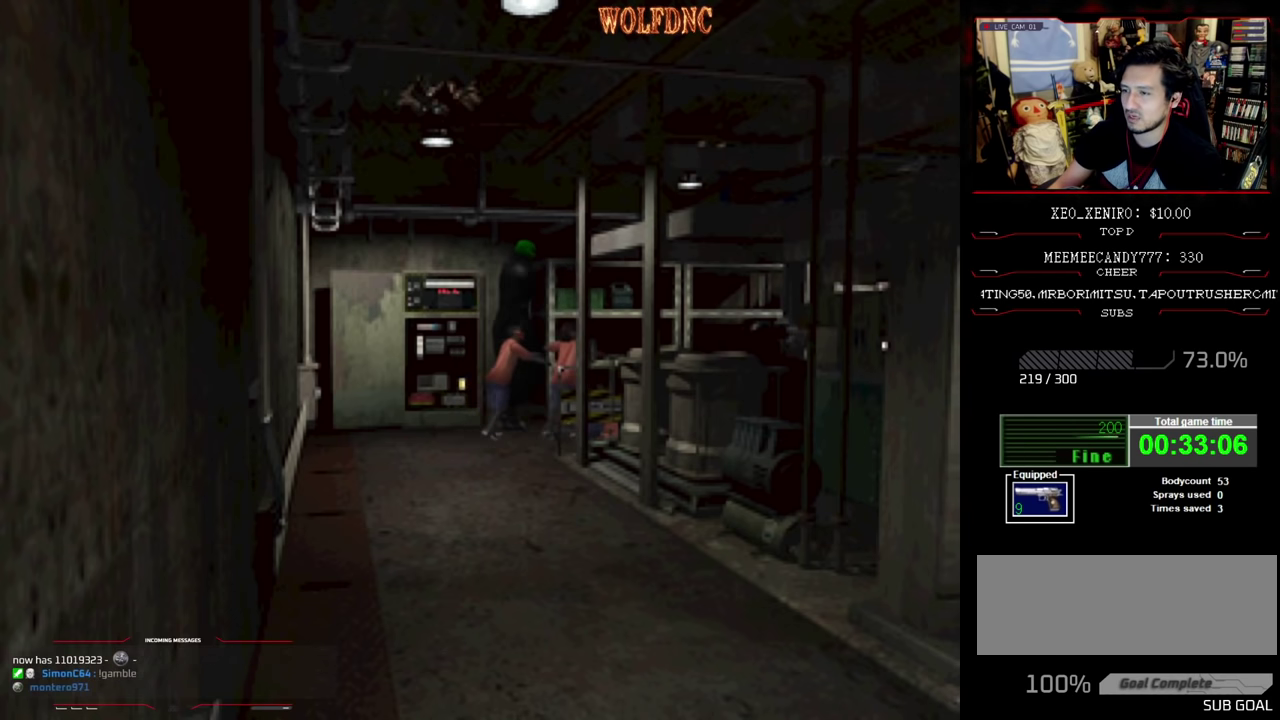
{"buttons": ["CROSS", "SQUARE", "DPAD_UP"], "events": [[300, "CROSS", "up"], [350, "CROSS", "down"]]}
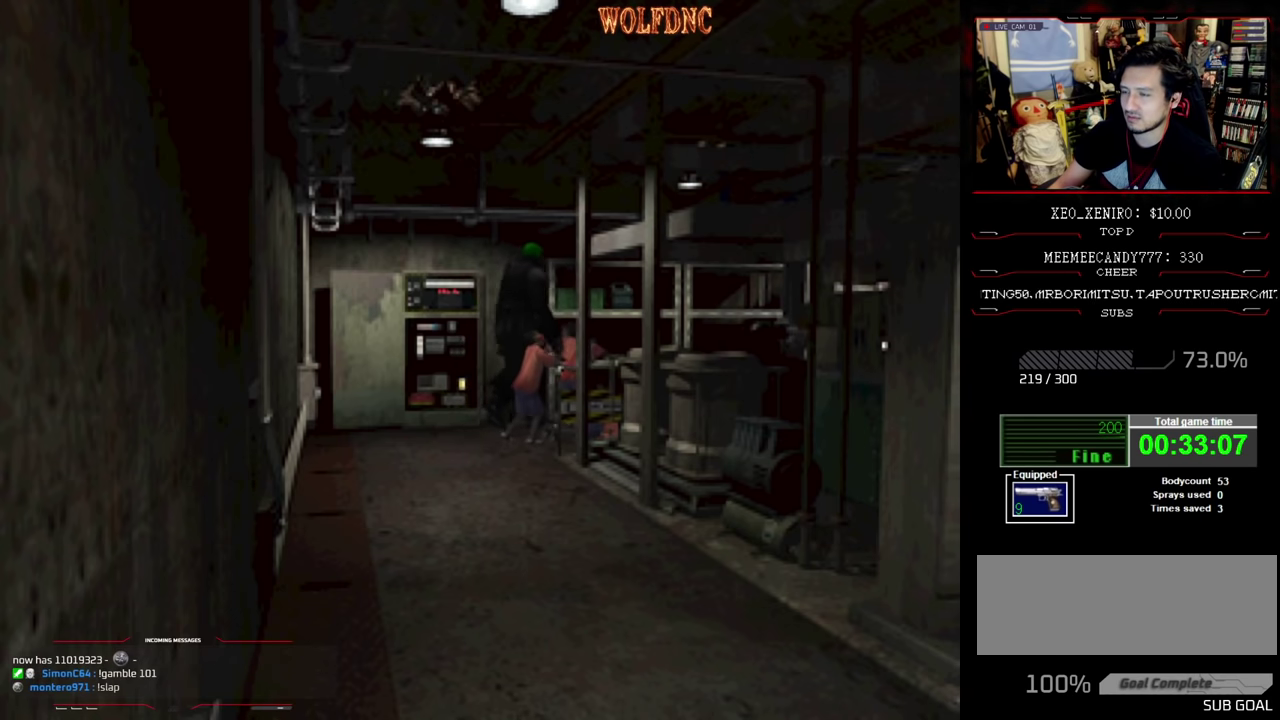
{"buttons": ["SQUARE", "DPAD_UP"], "events": [[184, "CROSS", "up"], [234, "CROSS", "down"], [467, "CROSS", "up"]]}
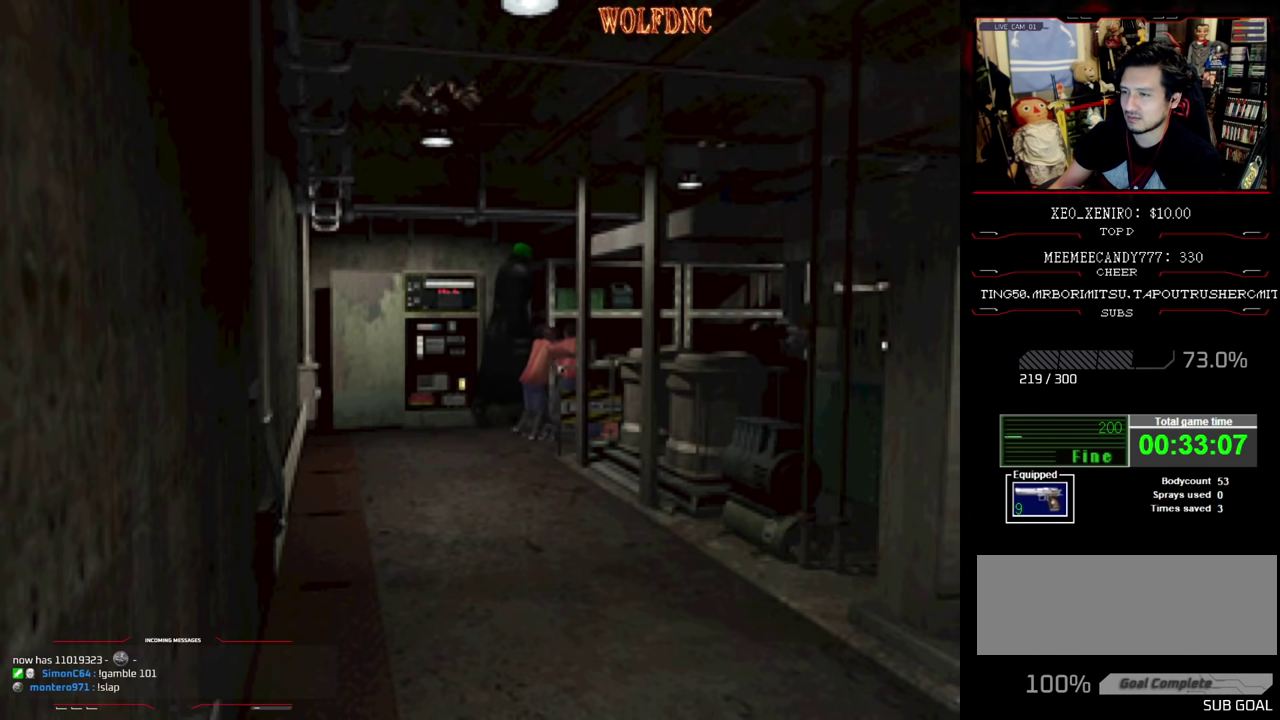
{"buttons": [], "events": [[67, "DPAD_UP", "up"], [67, "SQUARE", "up"]]}